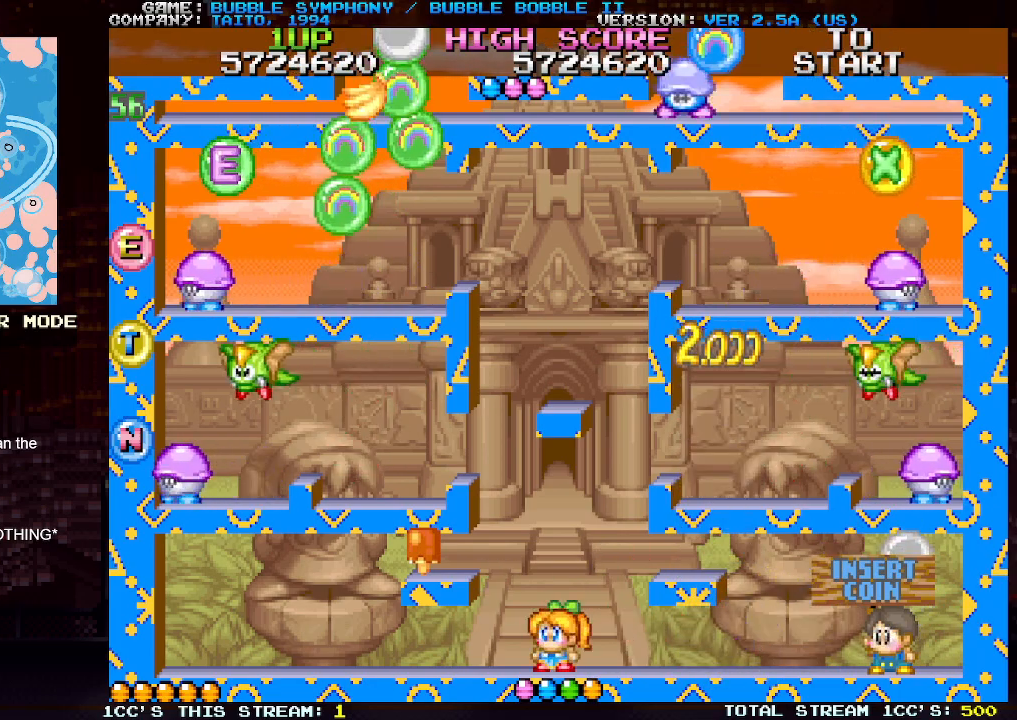
Gameplay with a controller (arcade stick); each line is a JSON object with the inputs held at the frame after it. "events" lists button and stick changes between this image and that frame as [ms after this image, input, new state], when the widget could be followed in between. Not read: L3 R3.
{"buttons": [], "left_stick": "center", "events": []}
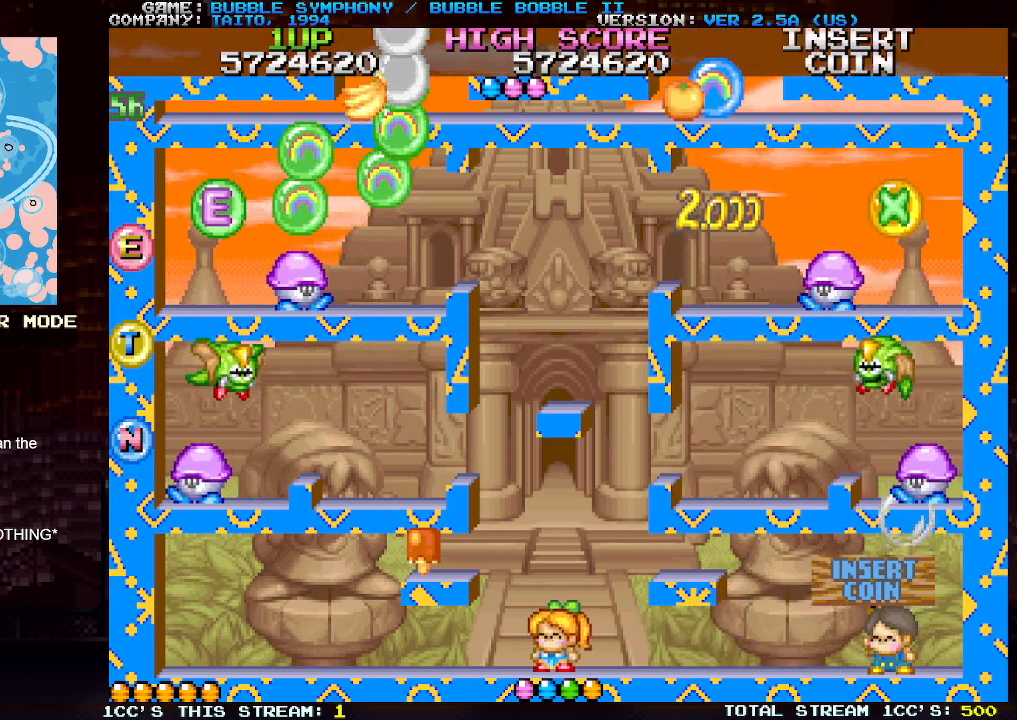
{"buttons": [], "left_stick": "center", "events": []}
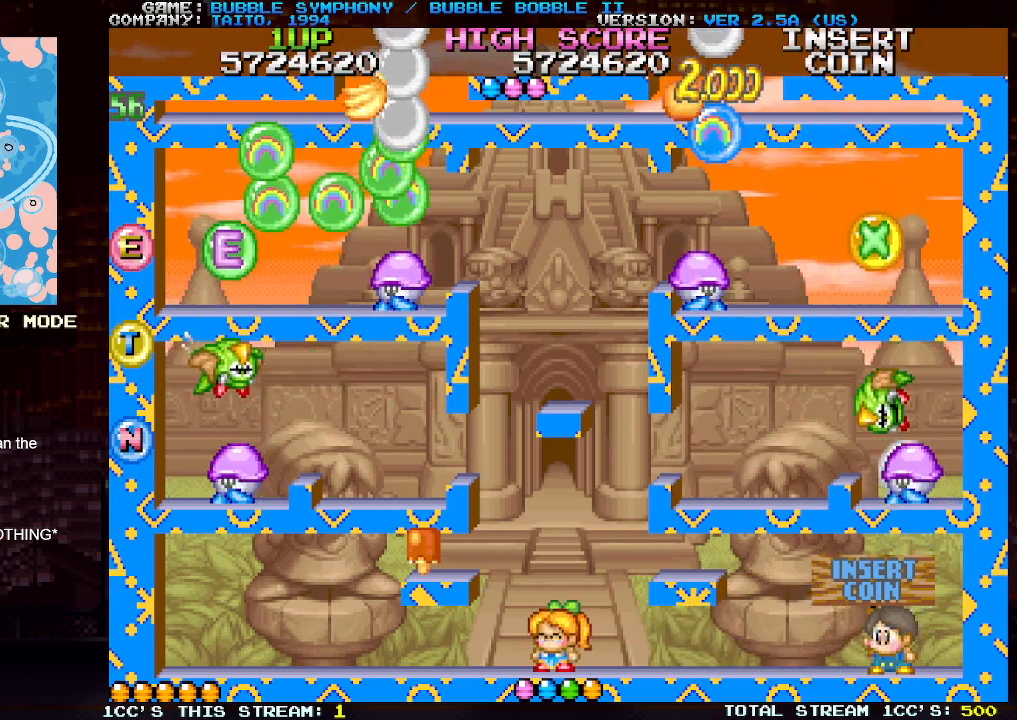
{"buttons": [], "left_stick": "center", "events": []}
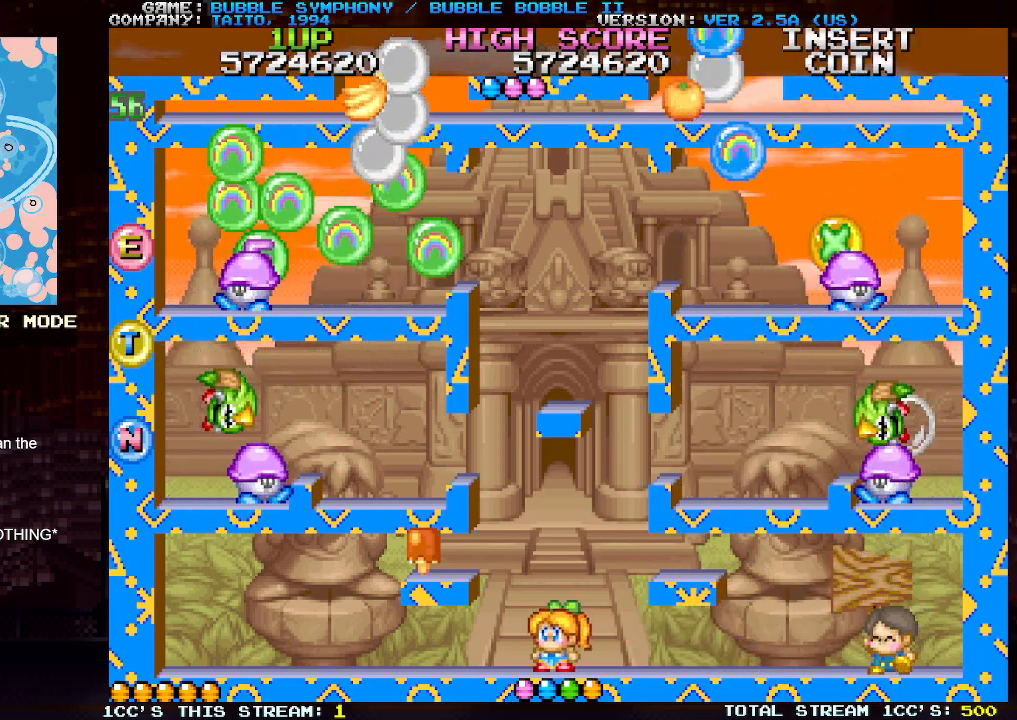
{"buttons": [], "left_stick": "center", "events": []}
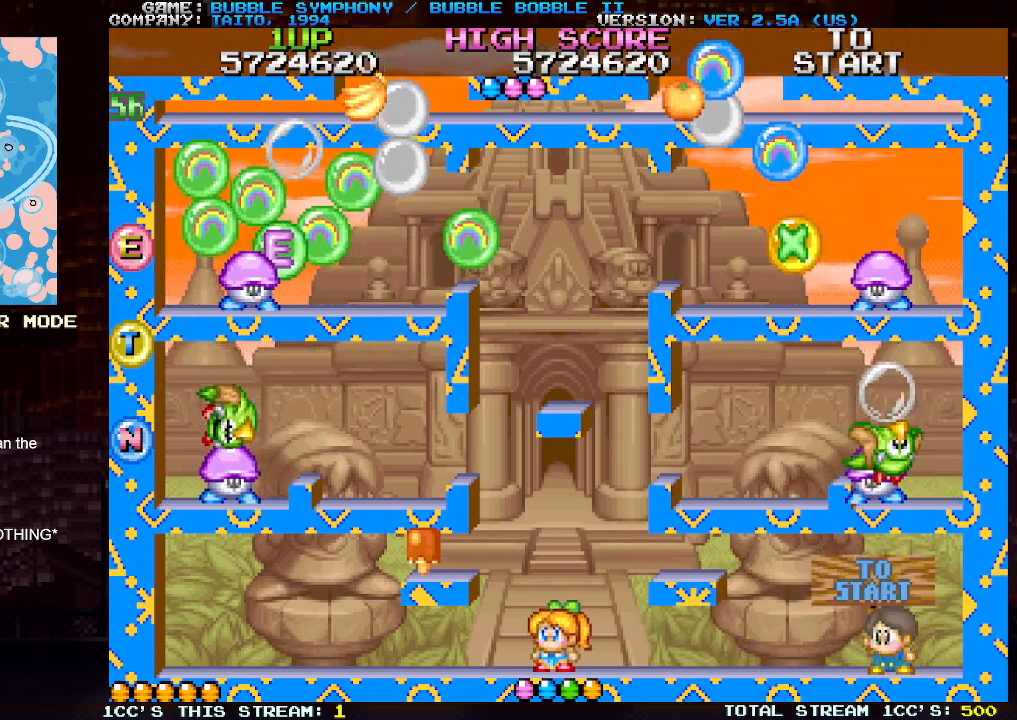
{"buttons": [], "left_stick": "left", "events": [[483, "left_stick", "left"]]}
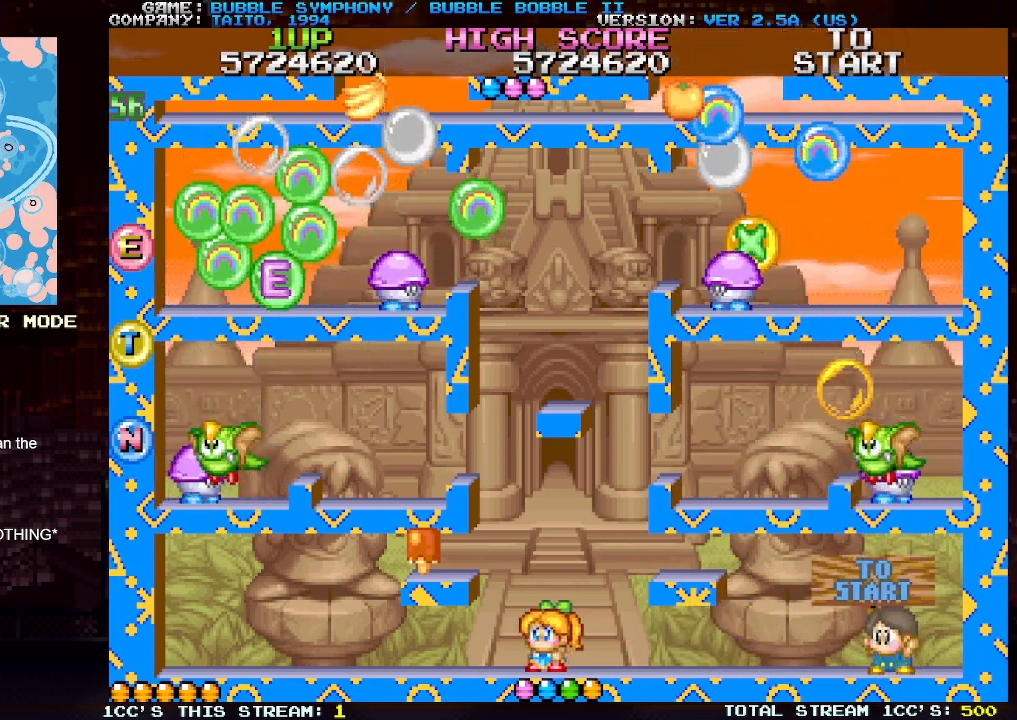
{"buttons": [], "left_stick": "center", "events": [[167, "left_stick", "center"], [367, "TRIANGLE", "down"], [417, "TRIANGLE", "up"]]}
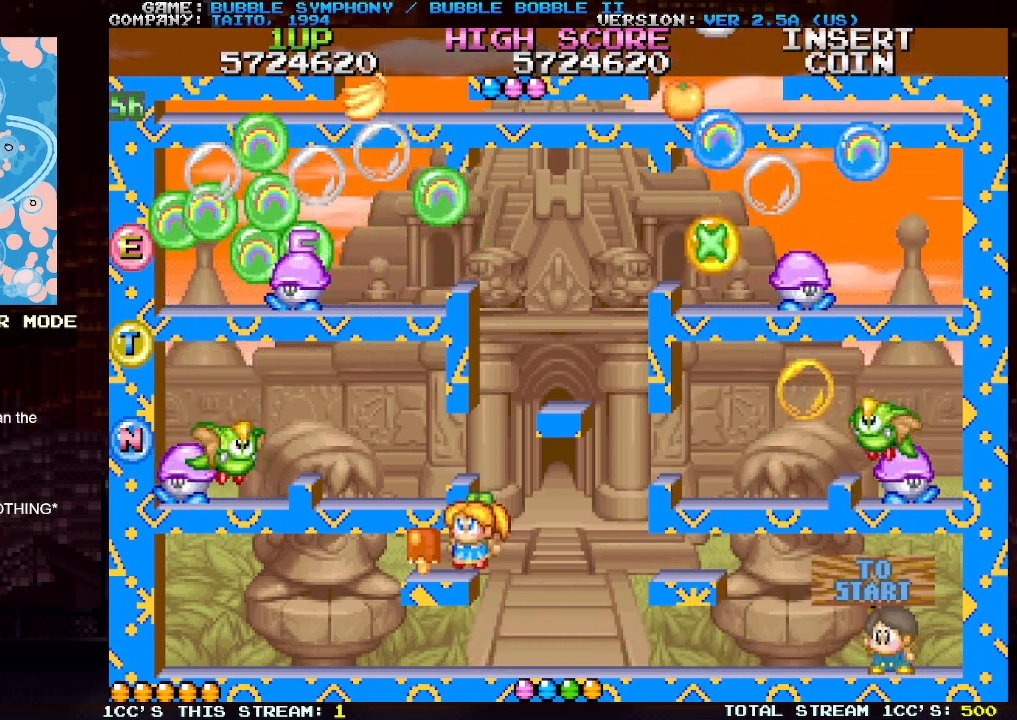
{"buttons": [], "left_stick": "center", "events": [[317, "TRIANGLE", "down"], [400, "TRIANGLE", "up"], [450, "SQUARE", "down"], [500, "SQUARE", "up"]]}
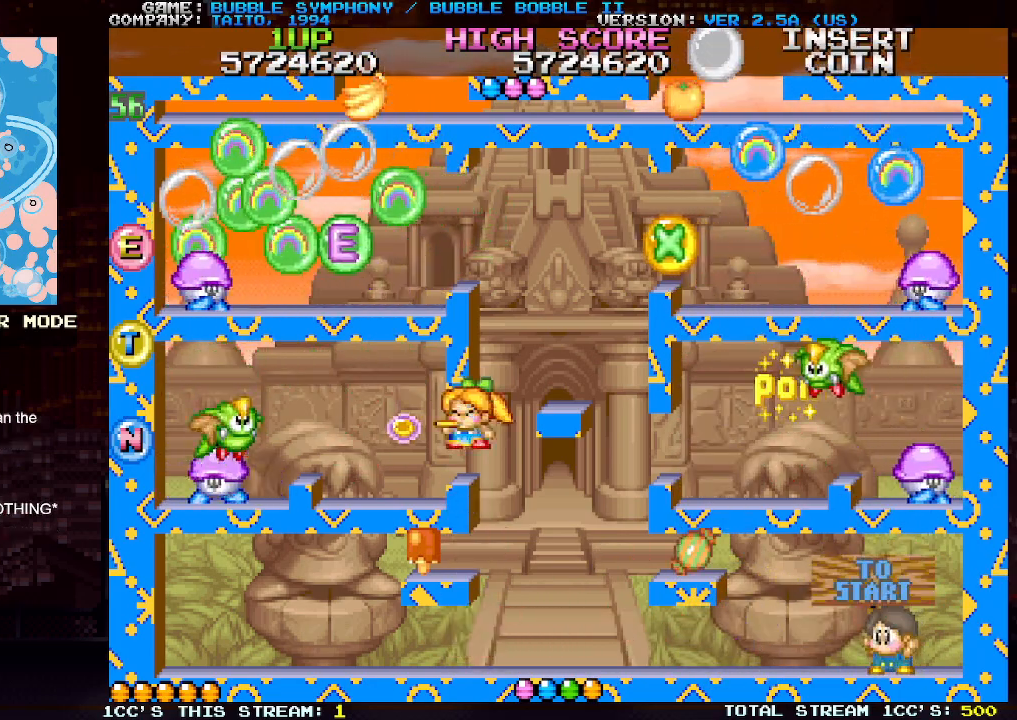
{"buttons": [], "left_stick": "center", "events": [[83, "SQUARE", "down"], [150, "SQUARE", "up"], [233, "SQUARE", "down"], [317, "SQUARE", "up"], [383, "SQUARE", "down"], [483, "SQUARE", "up"]]}
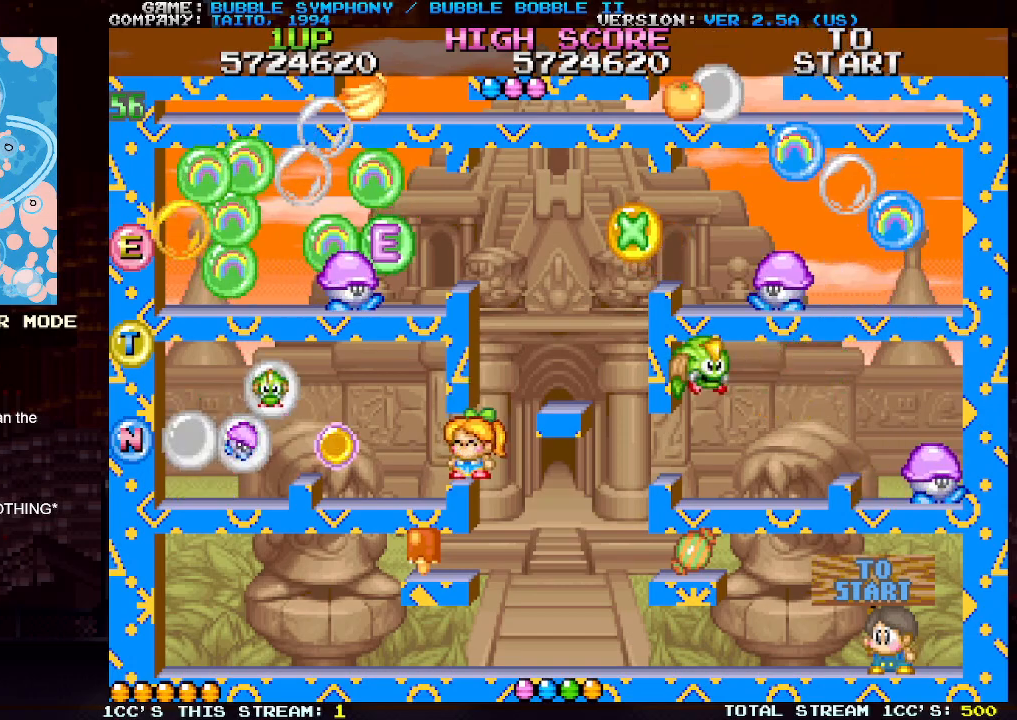
{"buttons": [], "left_stick": "left", "events": [[50, "SQUARE", "down"], [150, "SQUARE", "up"], [383, "left_stick", "left"]]}
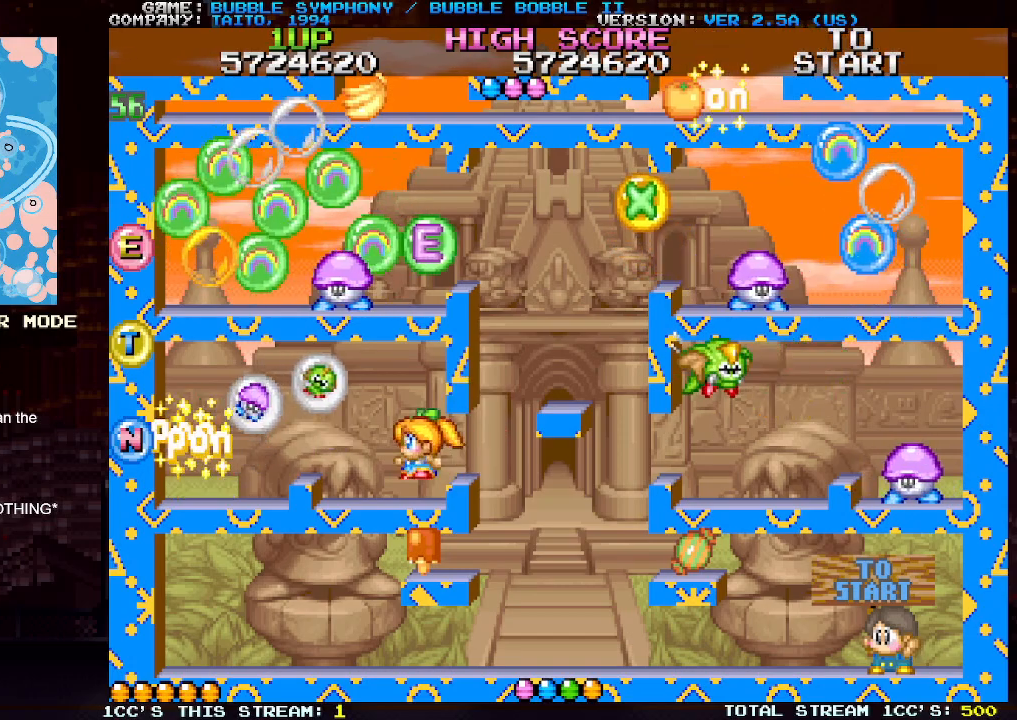
{"buttons": [], "left_stick": "center", "events": [[283, "left_stick", "center"]]}
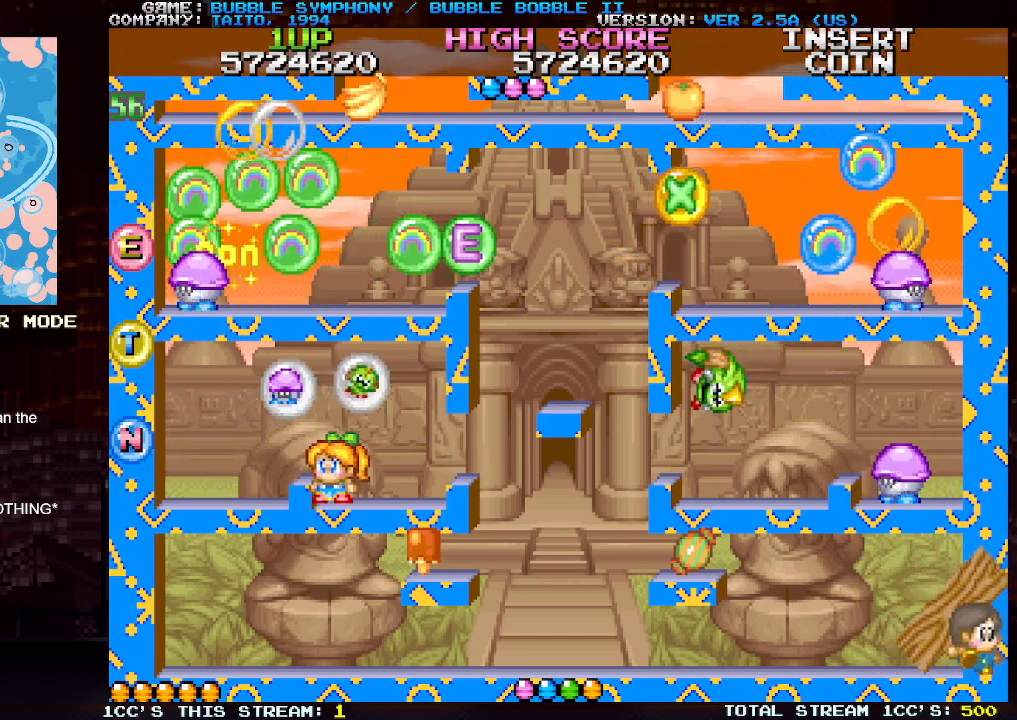
{"buttons": [], "left_stick": "center", "events": []}
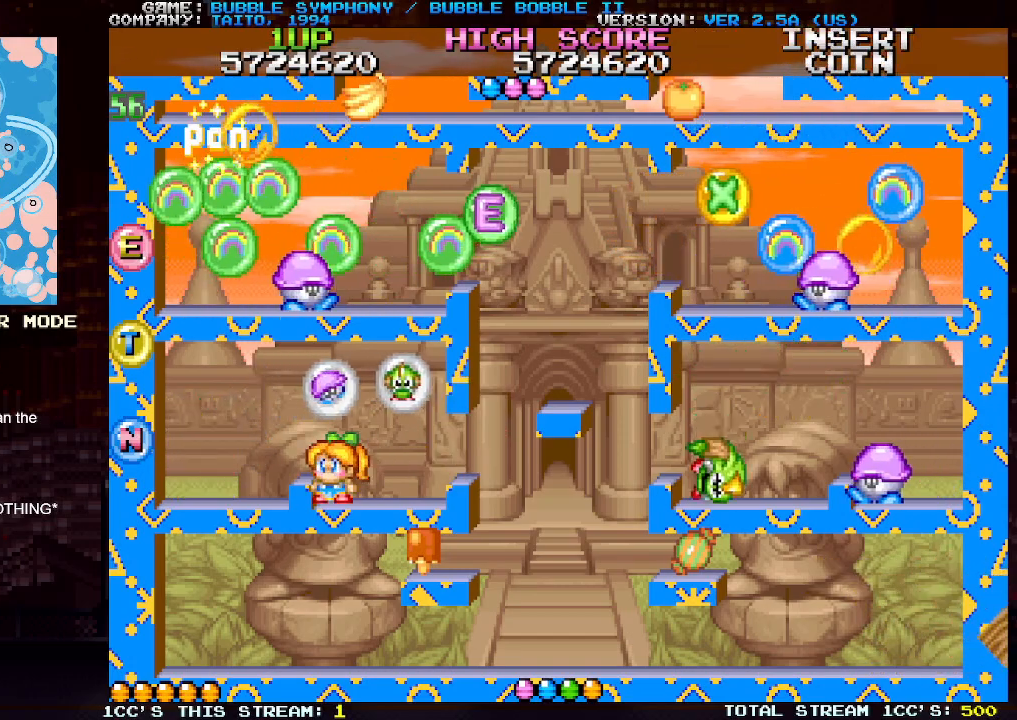
{"buttons": [], "left_stick": "right", "events": [[350, "left_stick", "right"]]}
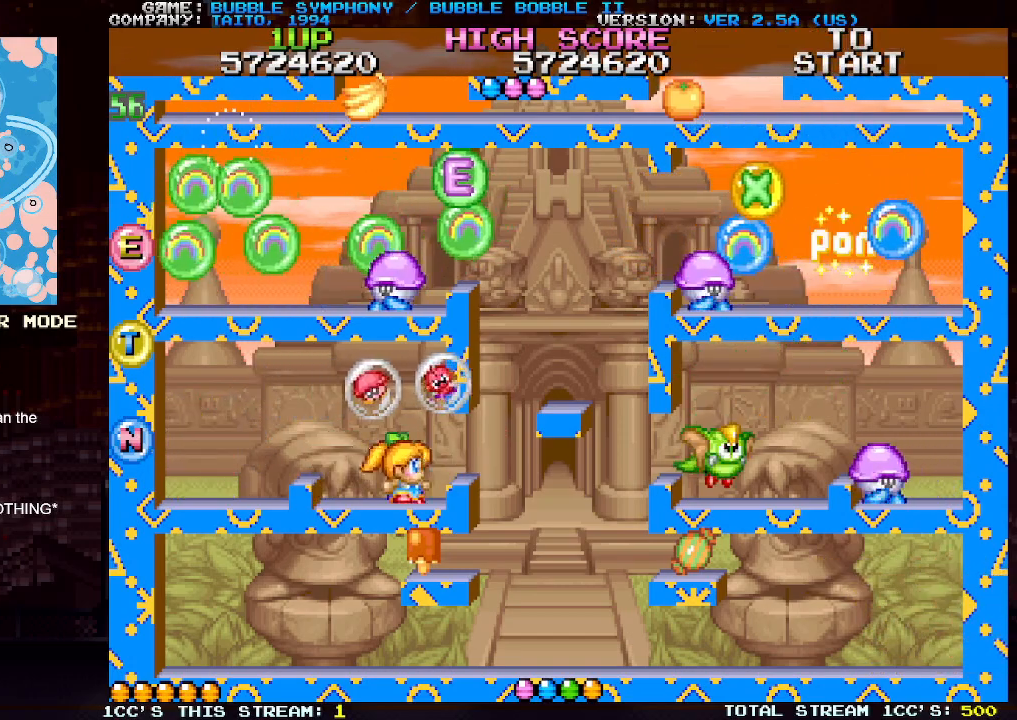
{"buttons": [], "left_stick": "right", "events": [[67, "left_stick", "center"], [233, "TRIANGLE", "down"], [283, "left_stick", "right"], [333, "TRIANGLE", "up"]]}
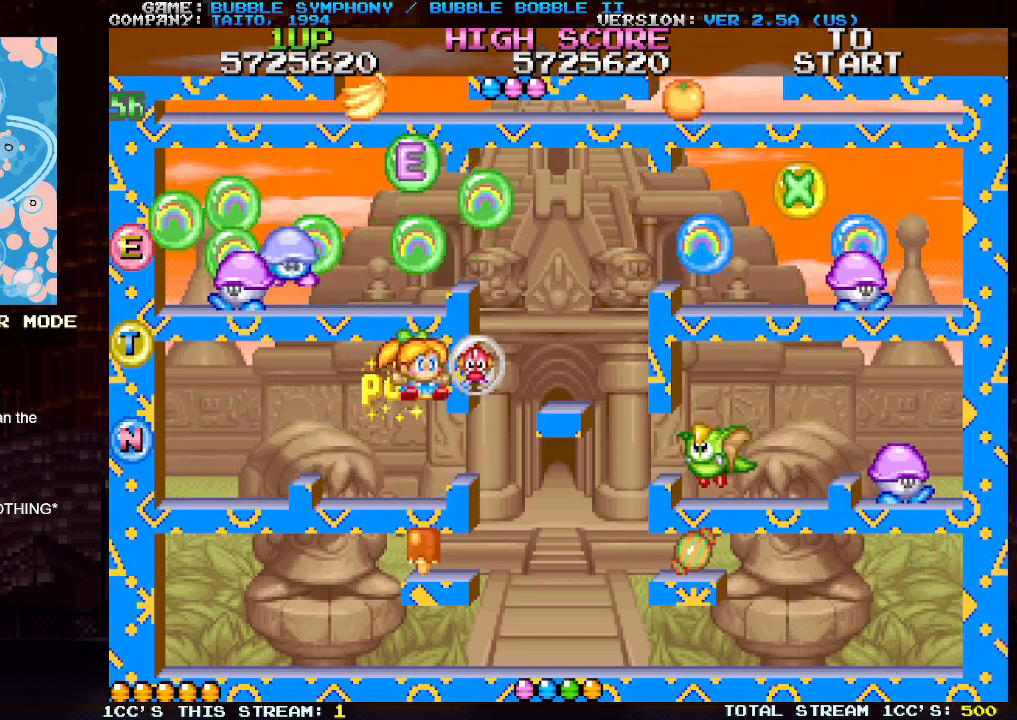
{"buttons": [], "left_stick": "right", "events": [[83, "left_stick", "center"], [217, "left_stick", "right"], [283, "TRIANGLE", "down"], [417, "TRIANGLE", "up"]]}
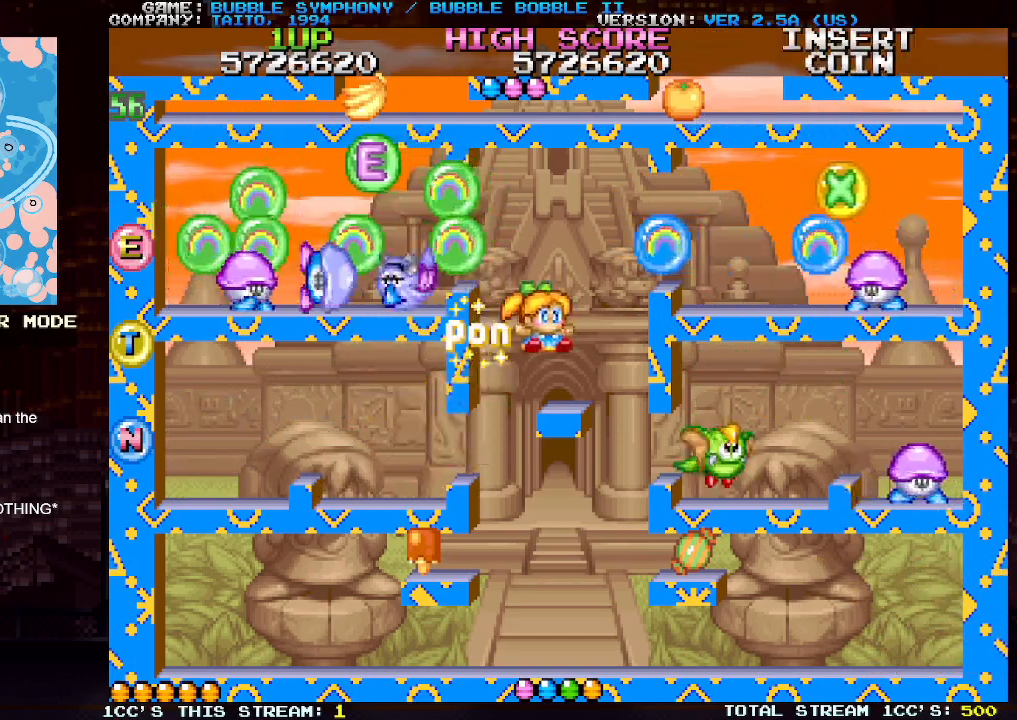
{"buttons": [], "left_stick": "center", "events": [[33, "left_stick", "center"], [217, "left_stick", "left"], [317, "left_stick", "center"]]}
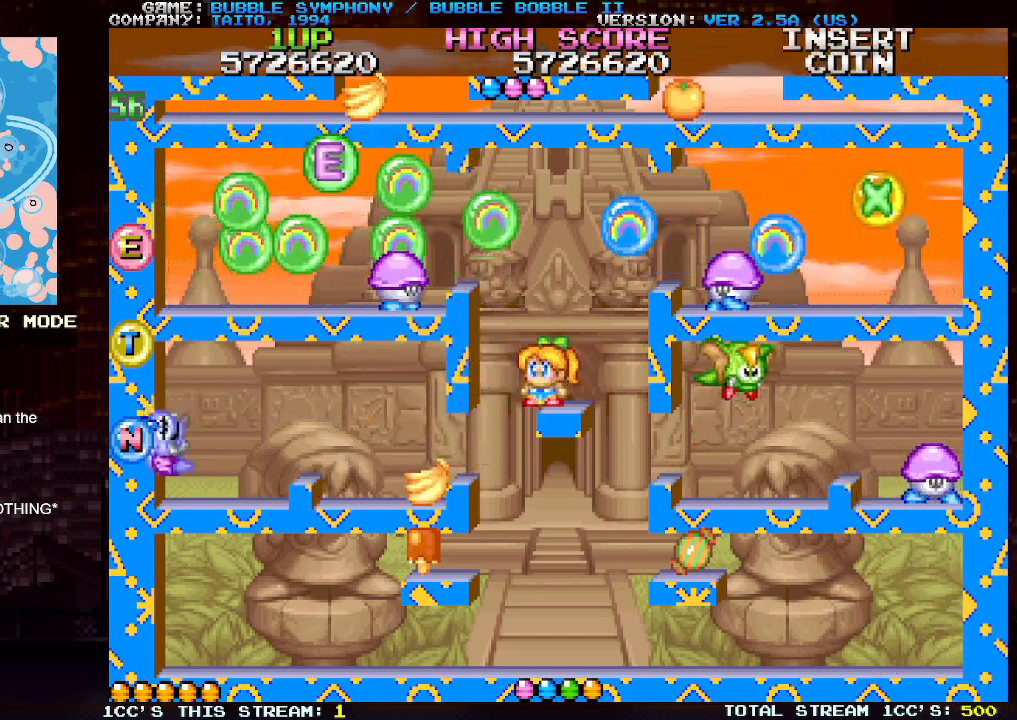
{"buttons": [], "left_stick": "right", "events": [[133, "TRIANGLE", "down"], [233, "left_stick", "left"], [250, "TRIANGLE", "up"], [283, "left_stick", "center"], [367, "SQUARE", "down"], [417, "left_stick", "right"], [450, "SQUARE", "up"]]}
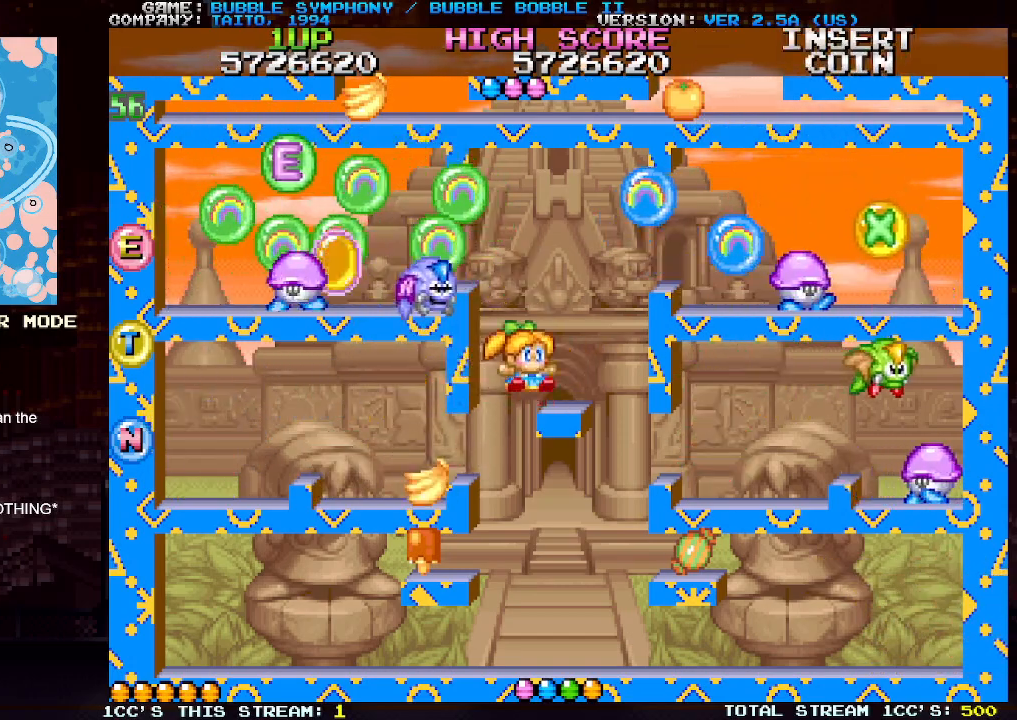
{"buttons": ["SQUARE"], "left_stick": "left", "events": [[117, "left_stick", "center"], [300, "left_stick", "left"], [333, "TRIANGLE", "down"], [450, "TRIANGLE", "up"], [483, "SQUARE", "down"]]}
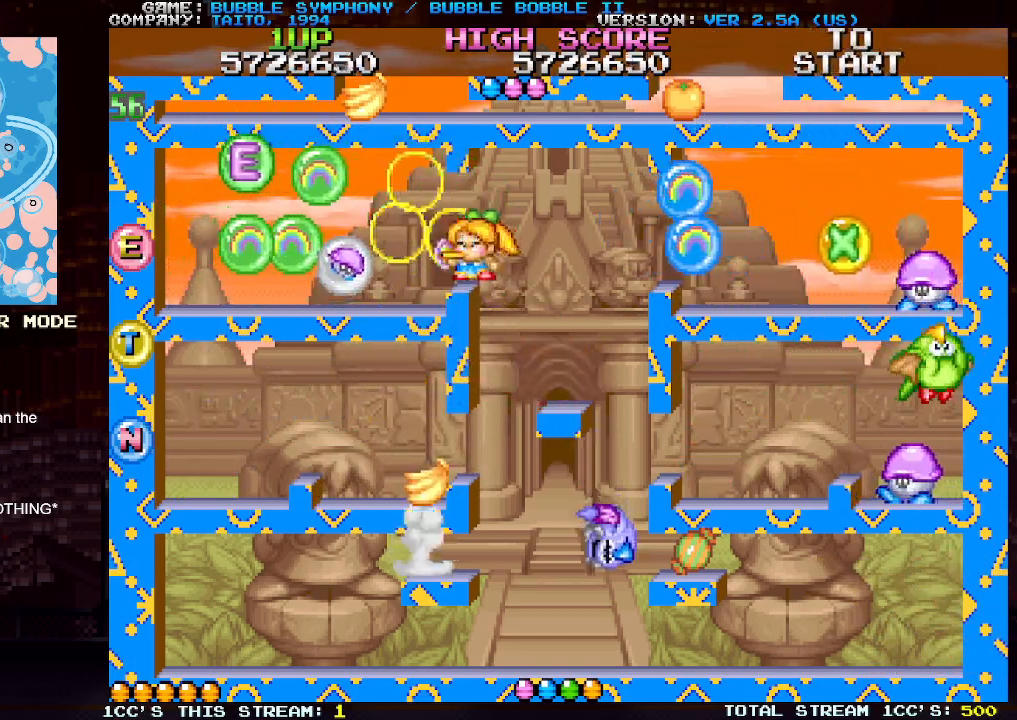
{"buttons": [], "left_stick": "left", "events": [[67, "SQUARE", "up"], [133, "SQUARE", "down"], [233, "SQUARE", "up"]]}
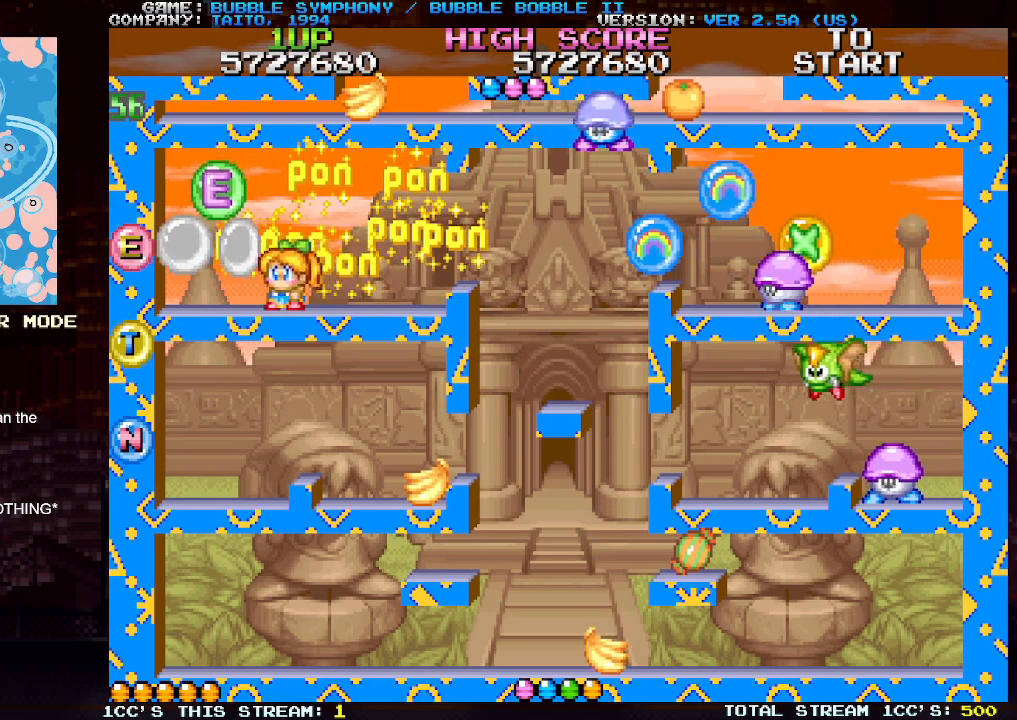
{"buttons": [], "left_stick": "center", "events": [[83, "TRIANGLE", "down"], [183, "TRIANGLE", "up"], [333, "left_stick", "center"]]}
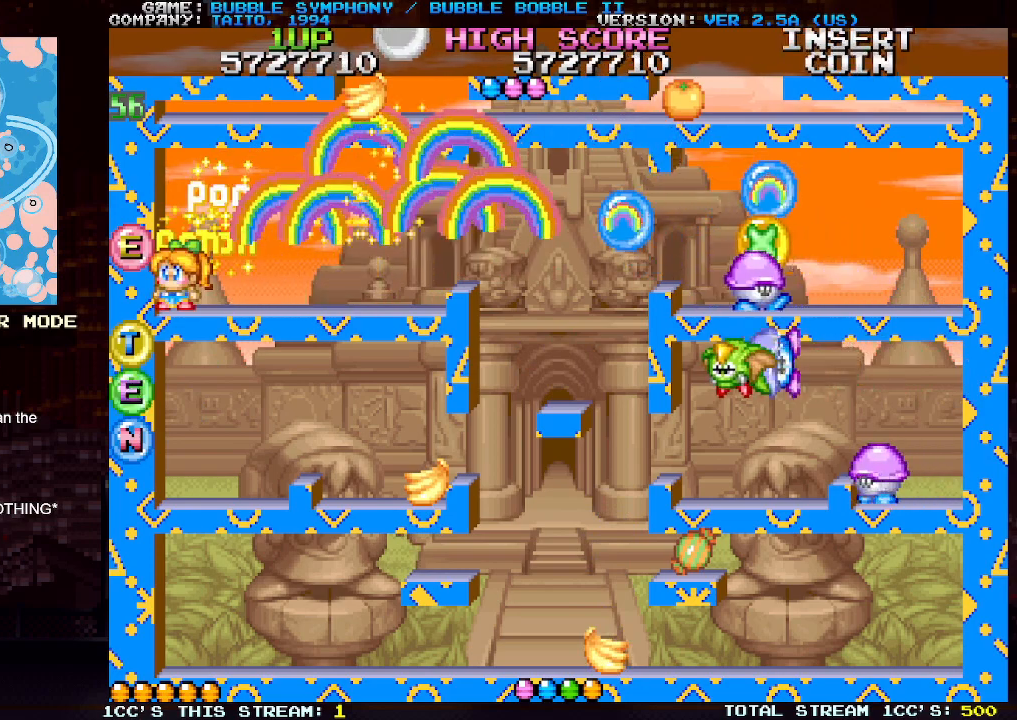
{"buttons": [], "left_stick": "right", "events": [[133, "left_stick", "right"], [433, "TRIANGLE", "down"], [500, "TRIANGLE", "up"]]}
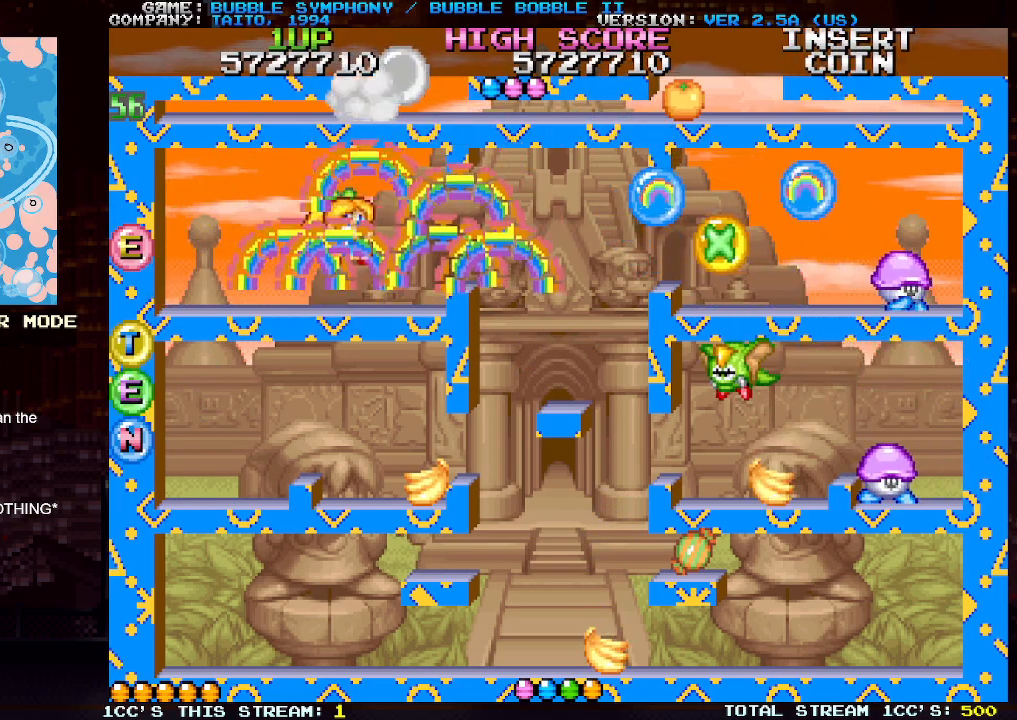
{"buttons": ["SQUARE"], "left_stick": "center", "events": [[167, "left_stick", "center"], [267, "SQUARE", "down"], [350, "SQUARE", "up"], [433, "SQUARE", "down"]]}
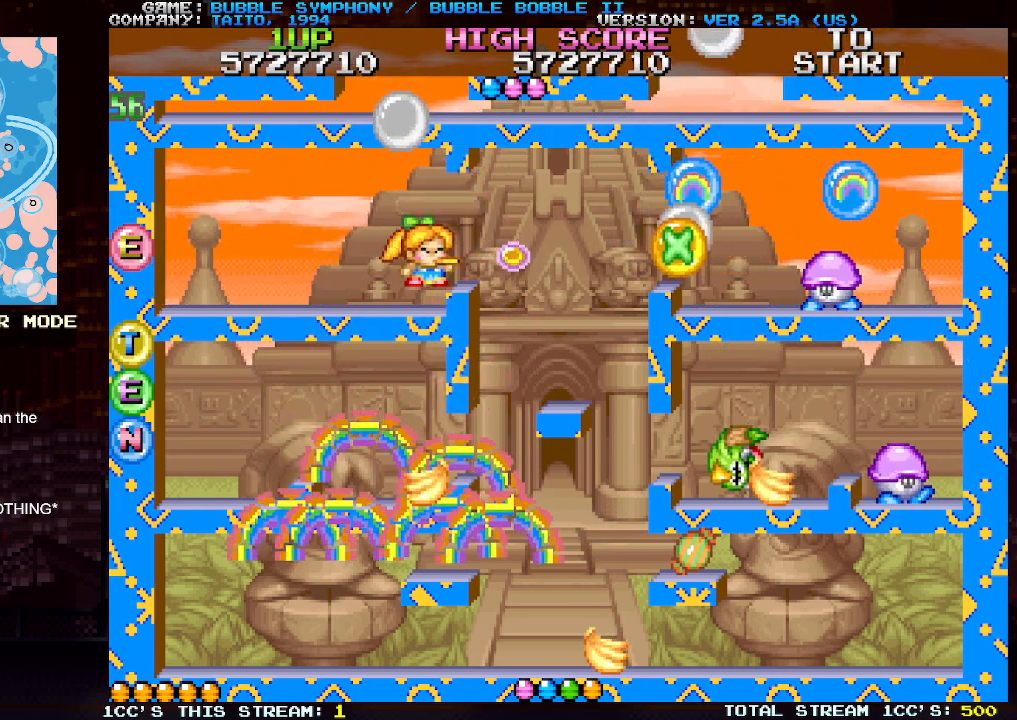
{"buttons": ["SQUARE"], "left_stick": "right", "events": [[17, "SQUARE", "up"], [100, "SQUARE", "down"], [183, "SQUARE", "up"], [267, "SQUARE", "down"], [350, "SQUARE", "up"], [450, "SQUARE", "down"], [450, "left_stick", "right"]]}
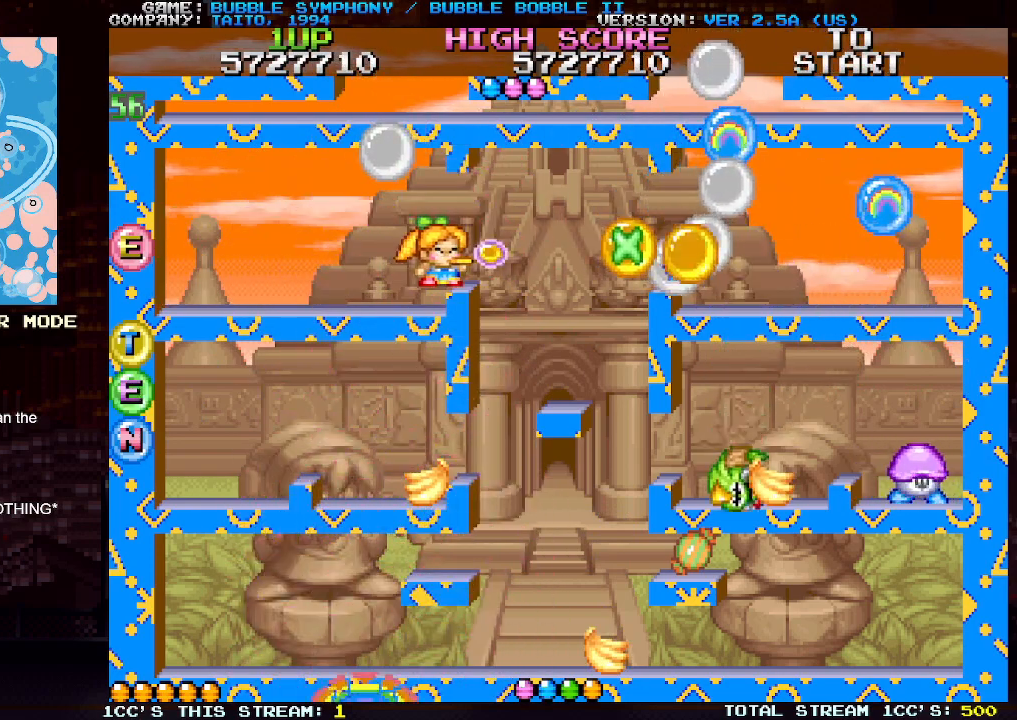
{"buttons": ["SQUARE"], "left_stick": "right", "events": [[50, "SQUARE", "up"], [67, "TRIANGLE", "down"], [200, "TRIANGLE", "up"], [317, "SQUARE", "down"], [417, "SQUARE", "up"], [500, "SQUARE", "down"]]}
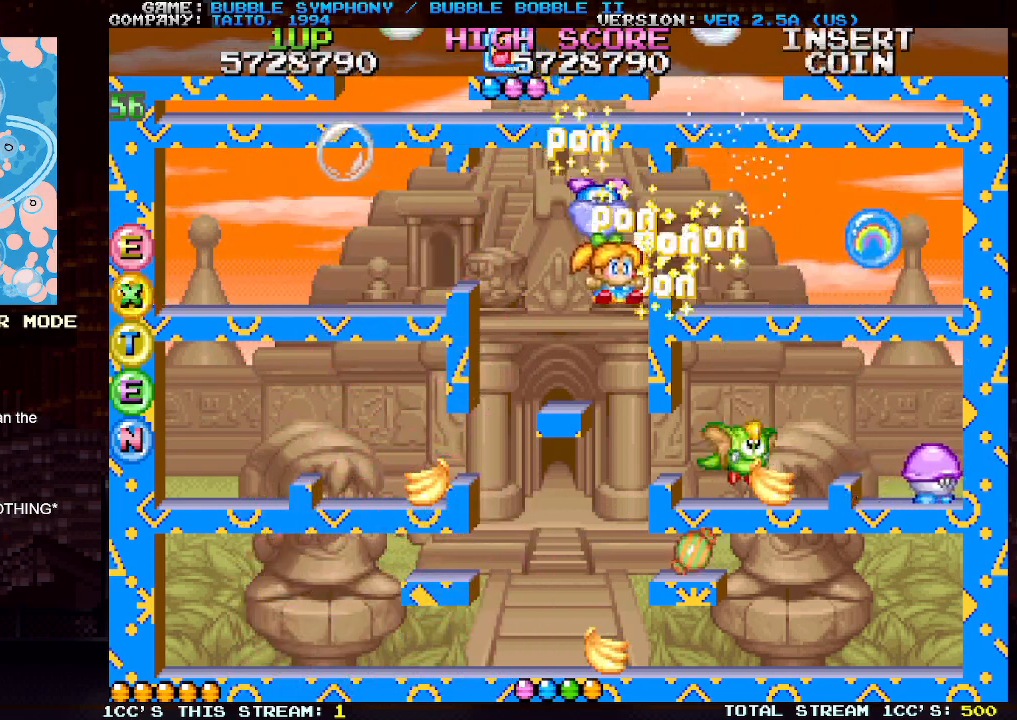
{"buttons": [], "left_stick": "center", "events": [[50, "left_stick", "center"], [117, "SQUARE", "up"], [183, "SQUARE", "down"], [217, "left_stick", "left"], [250, "SQUARE", "up"], [467, "left_stick", "center"]]}
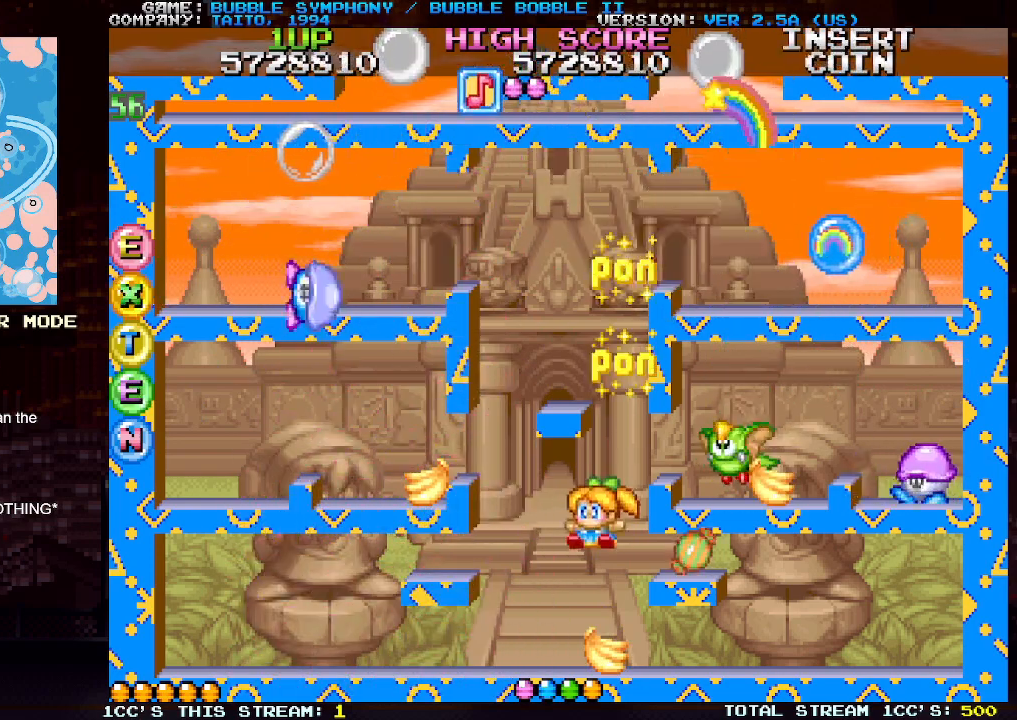
{"buttons": [], "left_stick": "left", "events": [[250, "left_stick", "left"]]}
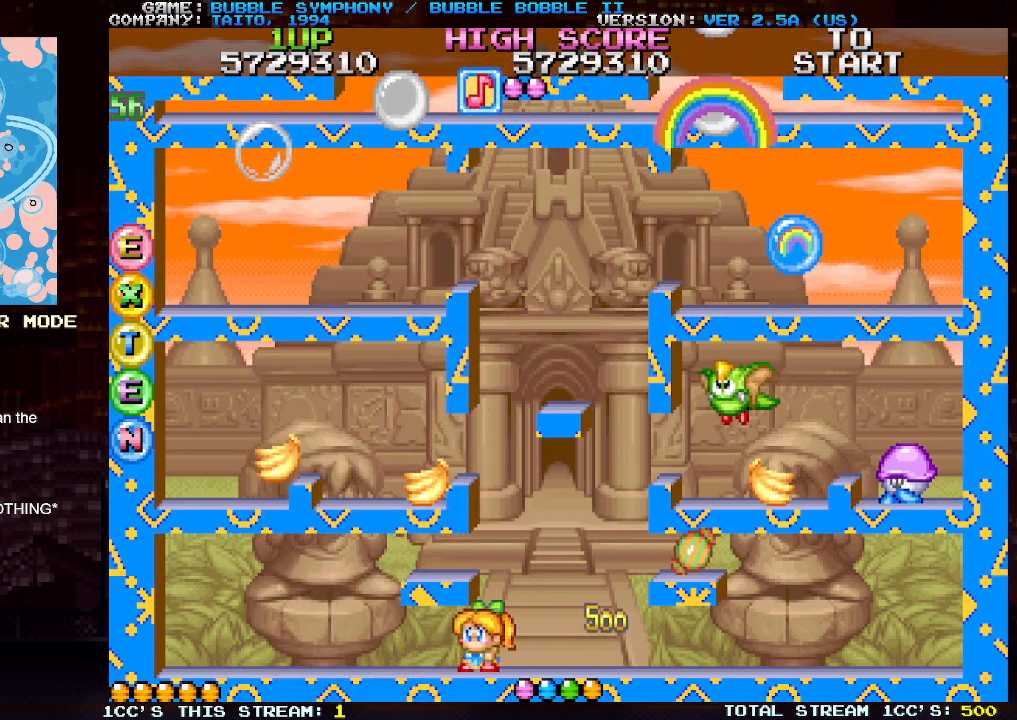
{"buttons": [], "left_stick": "center", "events": [[83, "left_stick", "center"], [317, "left_stick", "right"], [483, "left_stick", "center"]]}
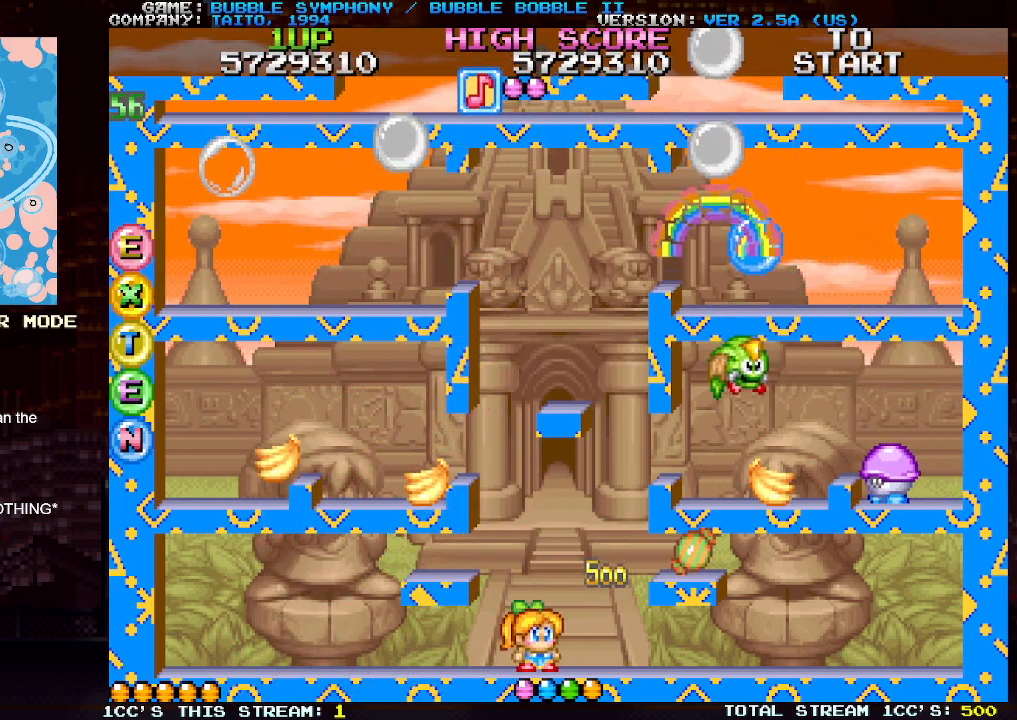
{"buttons": [], "left_stick": "right", "events": [[400, "left_stick", "right"]]}
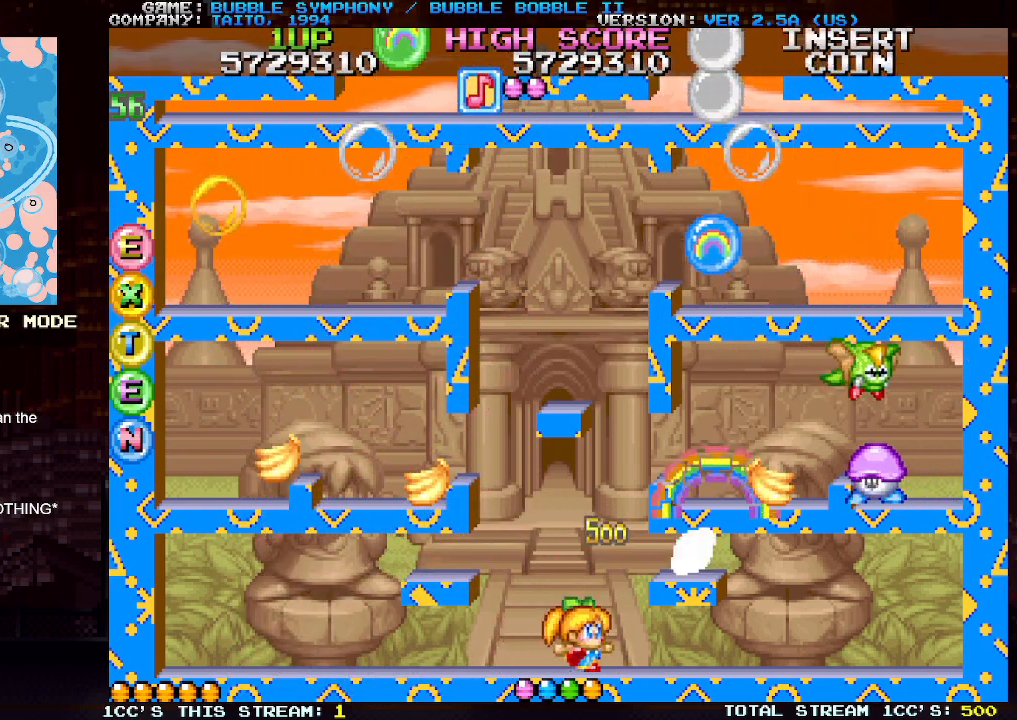
{"buttons": [], "left_stick": "center", "events": [[100, "left_stick", "center"]]}
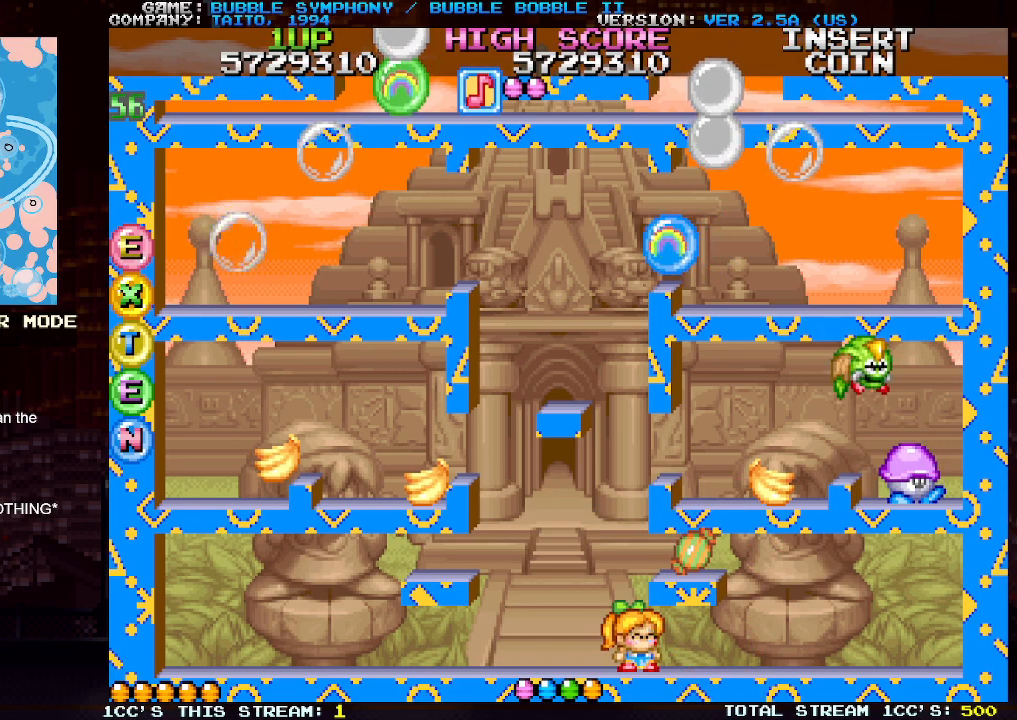
{"buttons": [], "left_stick": "left", "events": [[50, "left_stick", "left"], [200, "TRIANGLE", "down"], [283, "TRIANGLE", "up"]]}
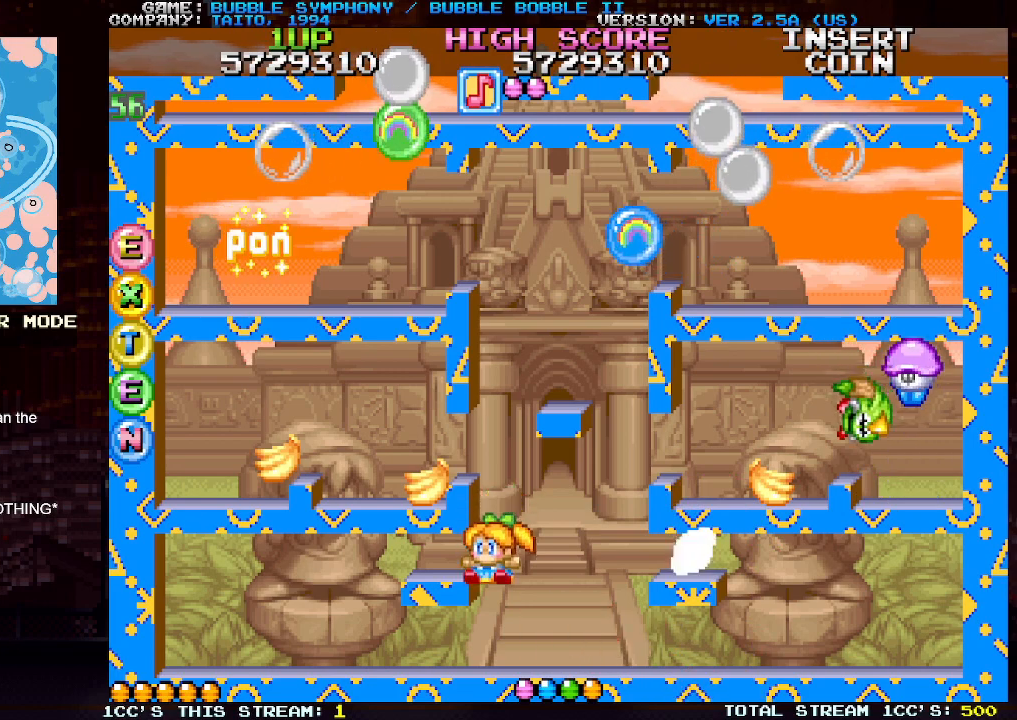
{"buttons": [], "left_stick": "left", "events": [[100, "left_stick", "center"], [450, "left_stick", "left"]]}
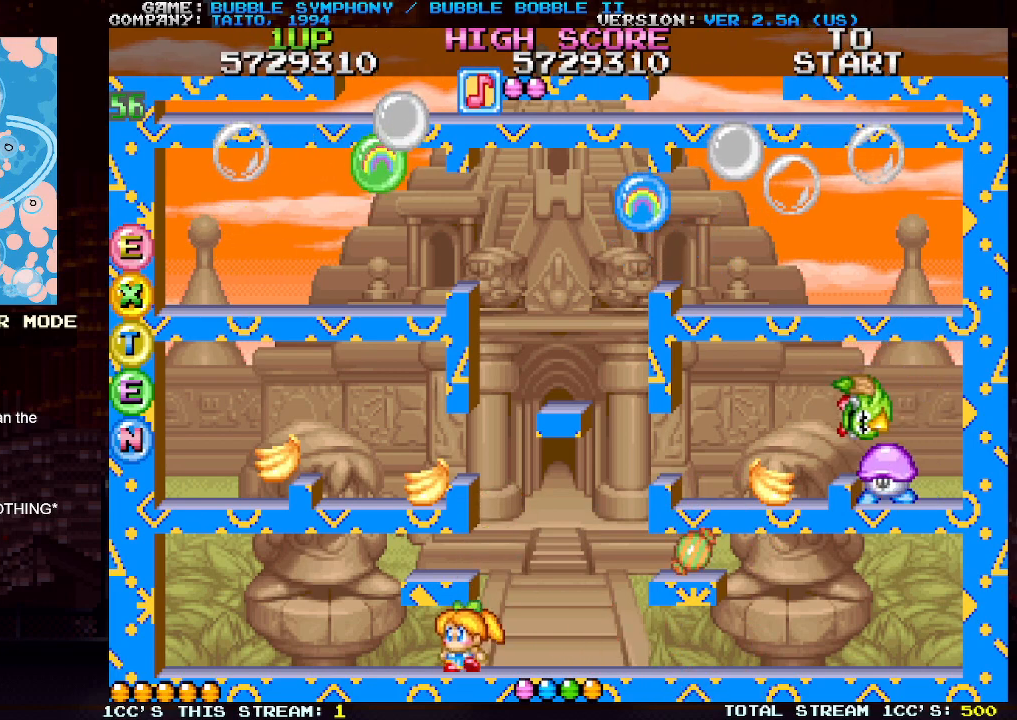
{"buttons": [], "left_stick": "center", "events": [[50, "left_stick", "center"], [150, "TRIANGLE", "down"], [250, "TRIANGLE", "up"]]}